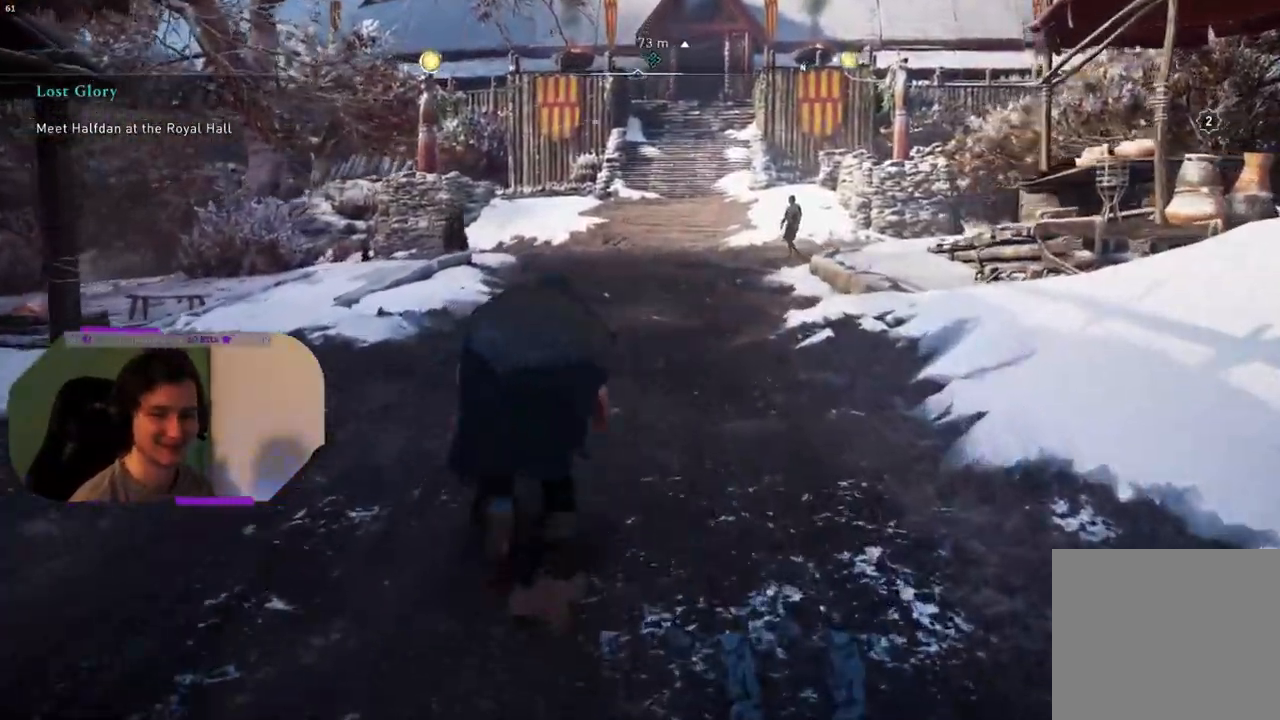
Gameplay with a controller (PlayStation layout); each line is a JSON object with the inputs held at the frame after it. "events" lists button and stick changes between this image and that frame as [ms after this image, input, new state], when the widget could be followed in between.
{"buttons": [], "left_stick": "up", "right_stick": "center", "events": []}
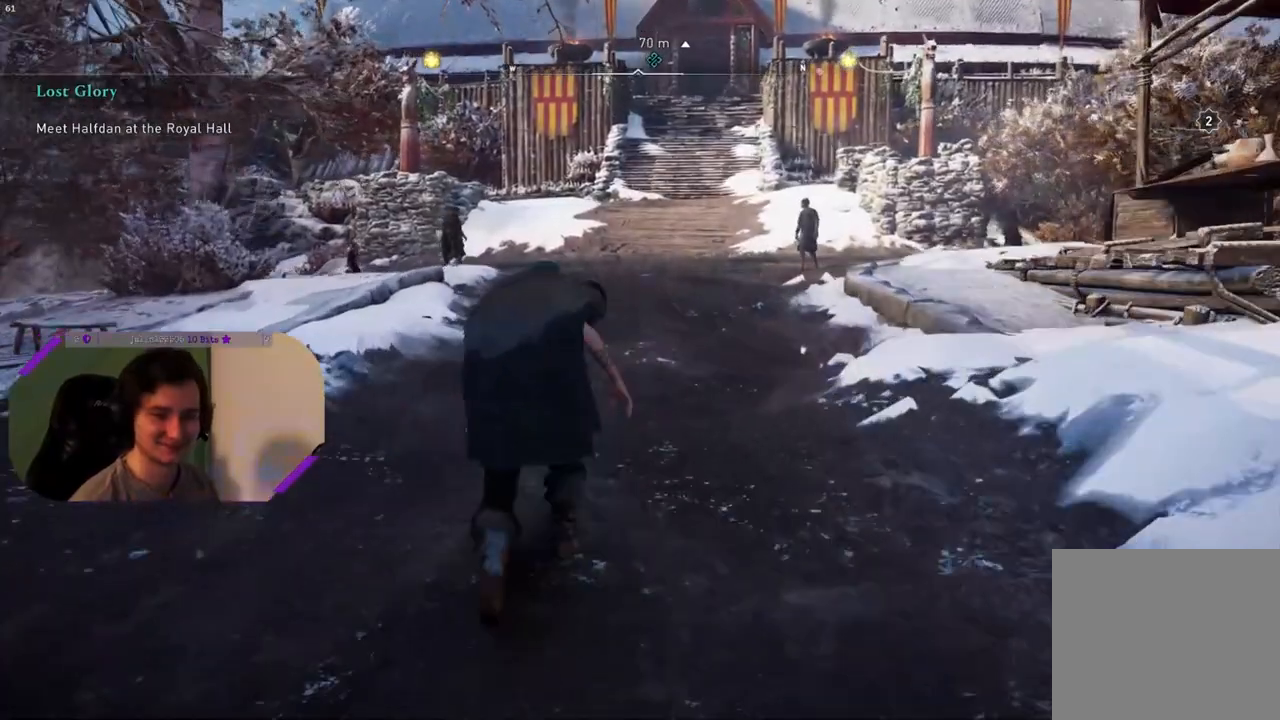
{"buttons": [], "left_stick": "up", "right_stick": "center", "events": []}
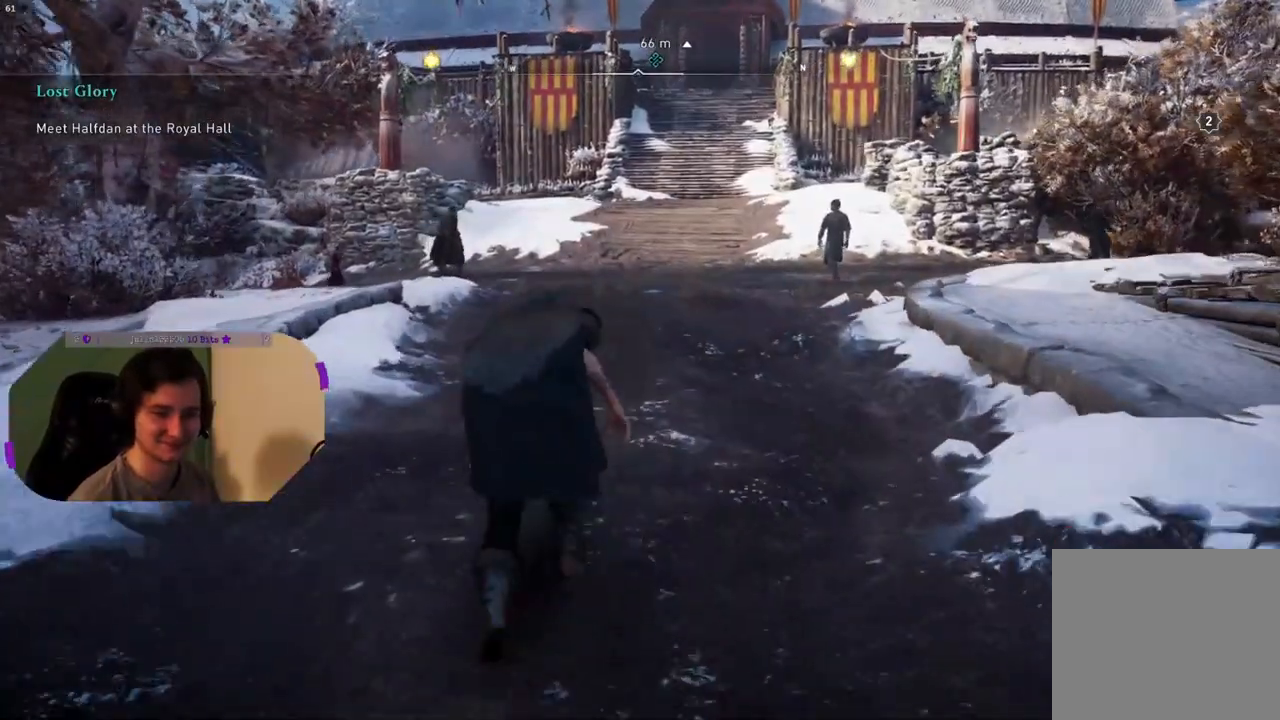
{"buttons": [], "left_stick": "up", "right_stick": "center", "events": []}
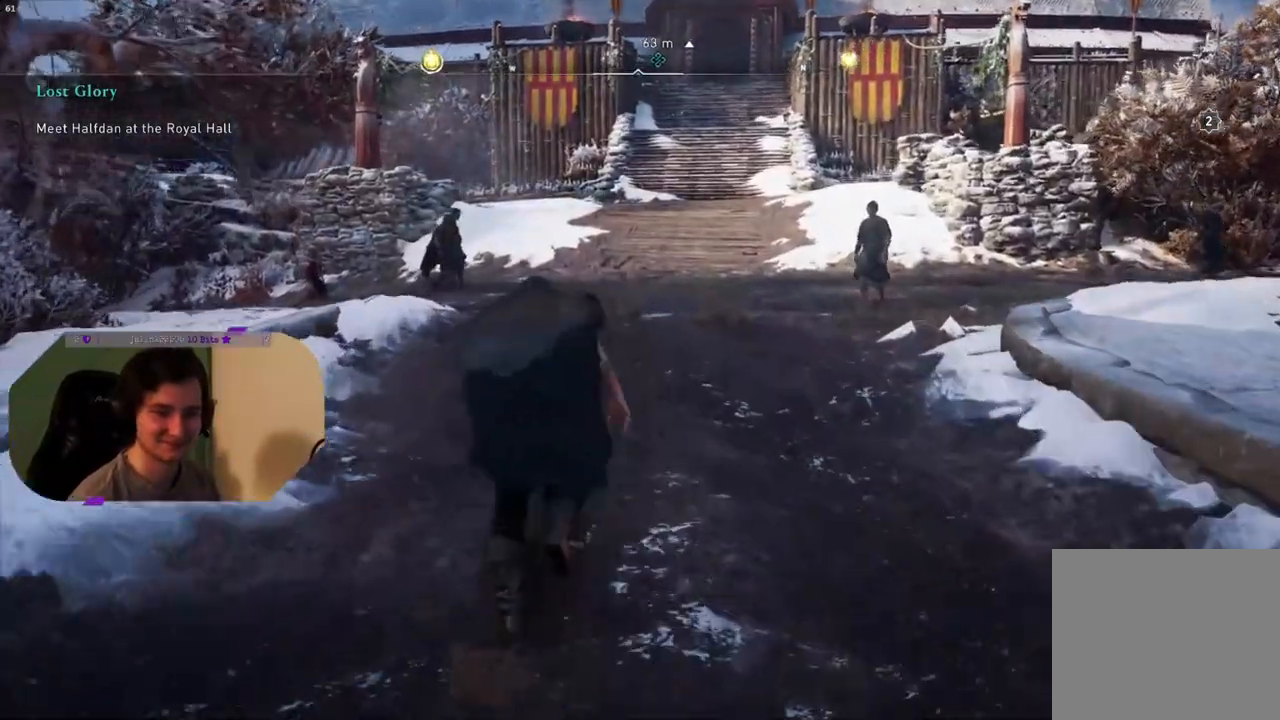
{"buttons": [], "left_stick": "up", "right_stick": "right", "events": [[417, "right_stick", "right"]]}
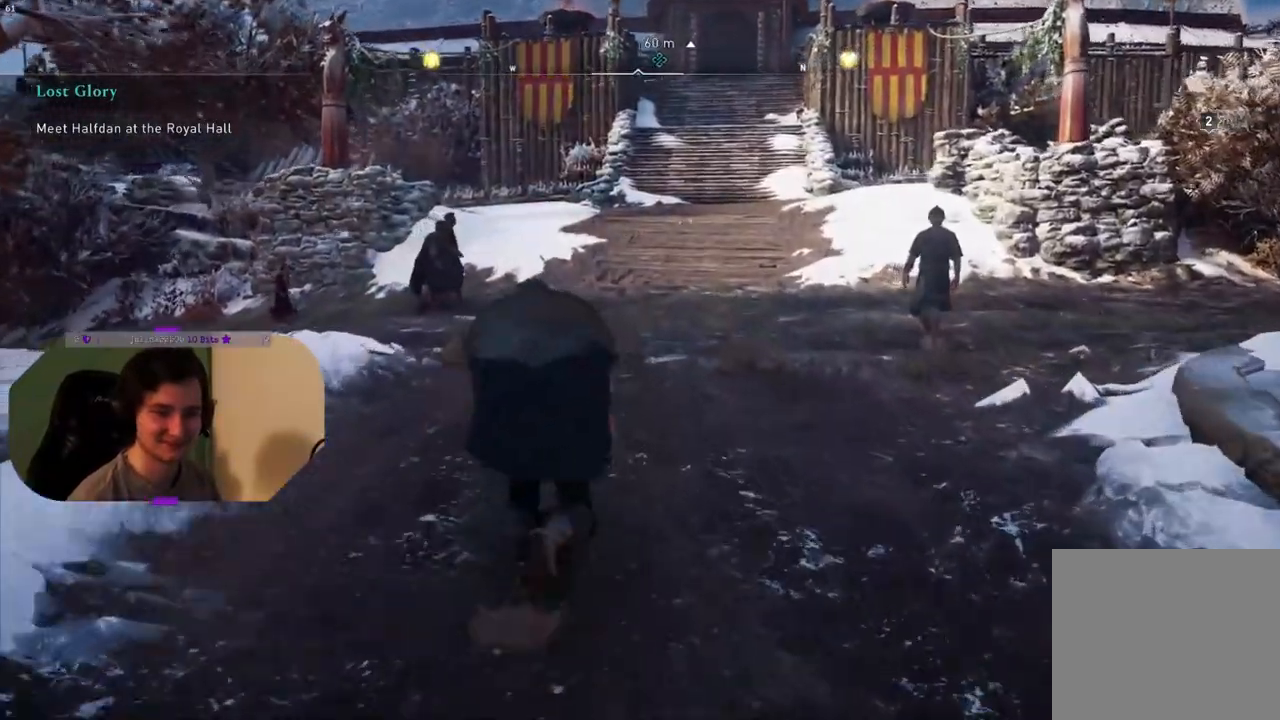
{"buttons": [], "left_stick": "up", "right_stick": "center", "events": [[183, "right_stick", "center"]]}
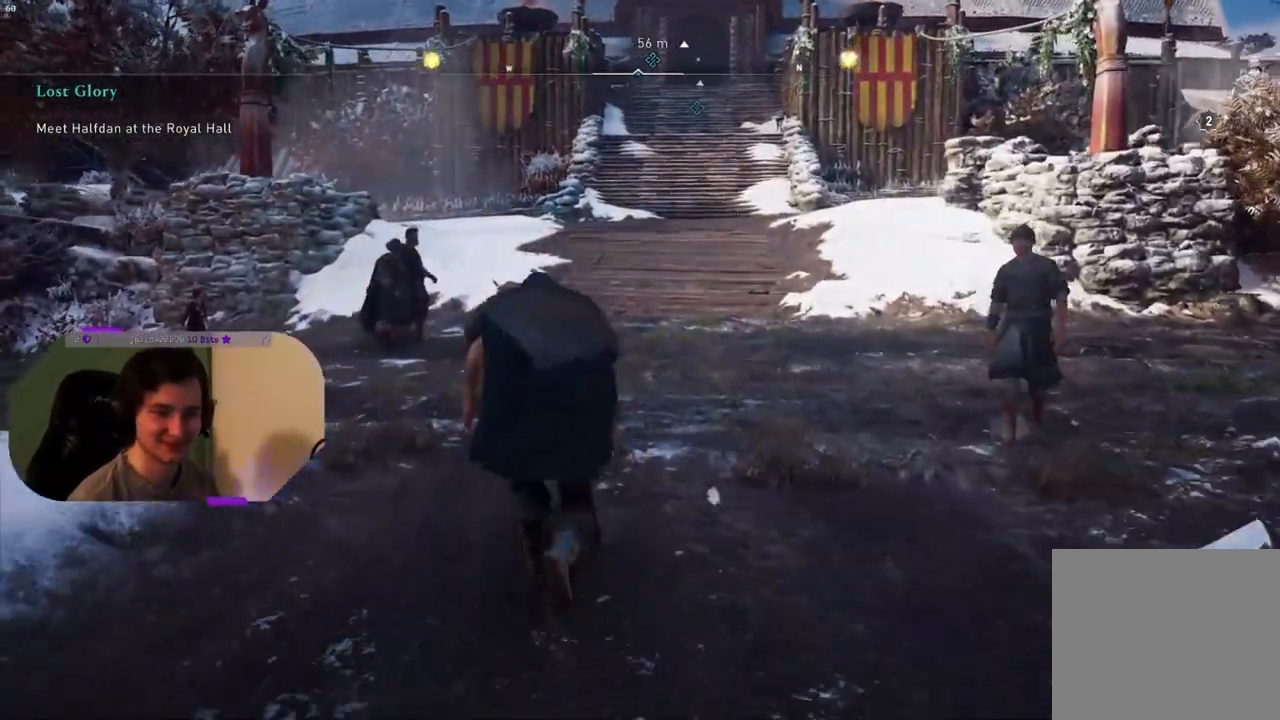
{"buttons": [], "left_stick": "up", "right_stick": "down-right", "events": [[283, "right_stick", "right"], [350, "right_stick", "down-right"]]}
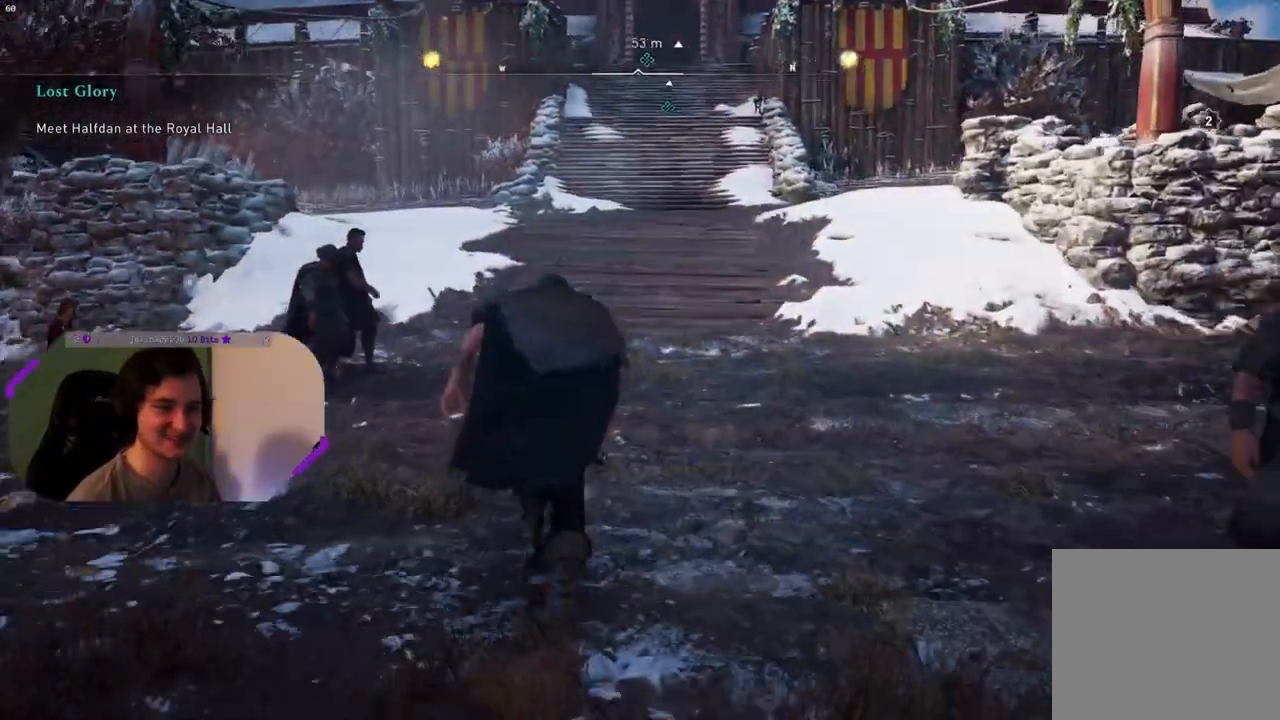
{"buttons": [], "left_stick": "up", "right_stick": "up", "events": [[17, "right_stick", "center"], [483, "right_stick", "up"]]}
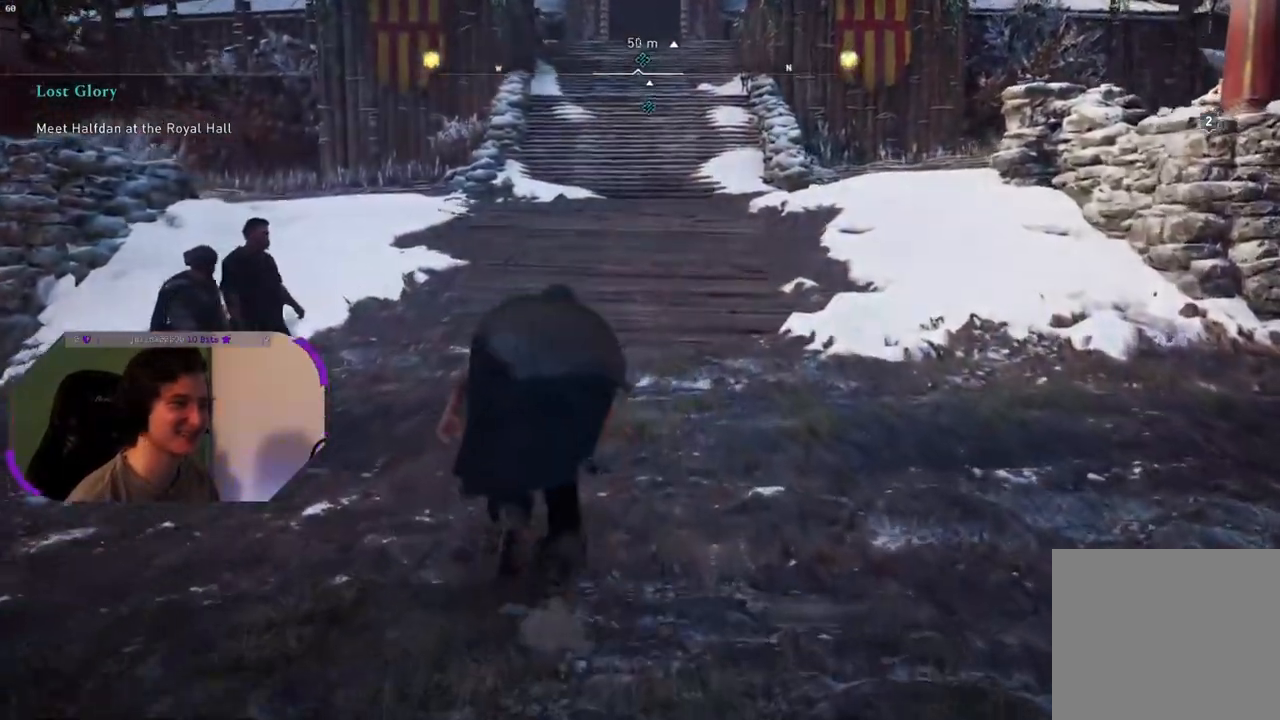
{"buttons": [], "left_stick": "up", "right_stick": "up-right", "events": [[67, "right_stick", "center"], [467, "right_stick", "up-right"]]}
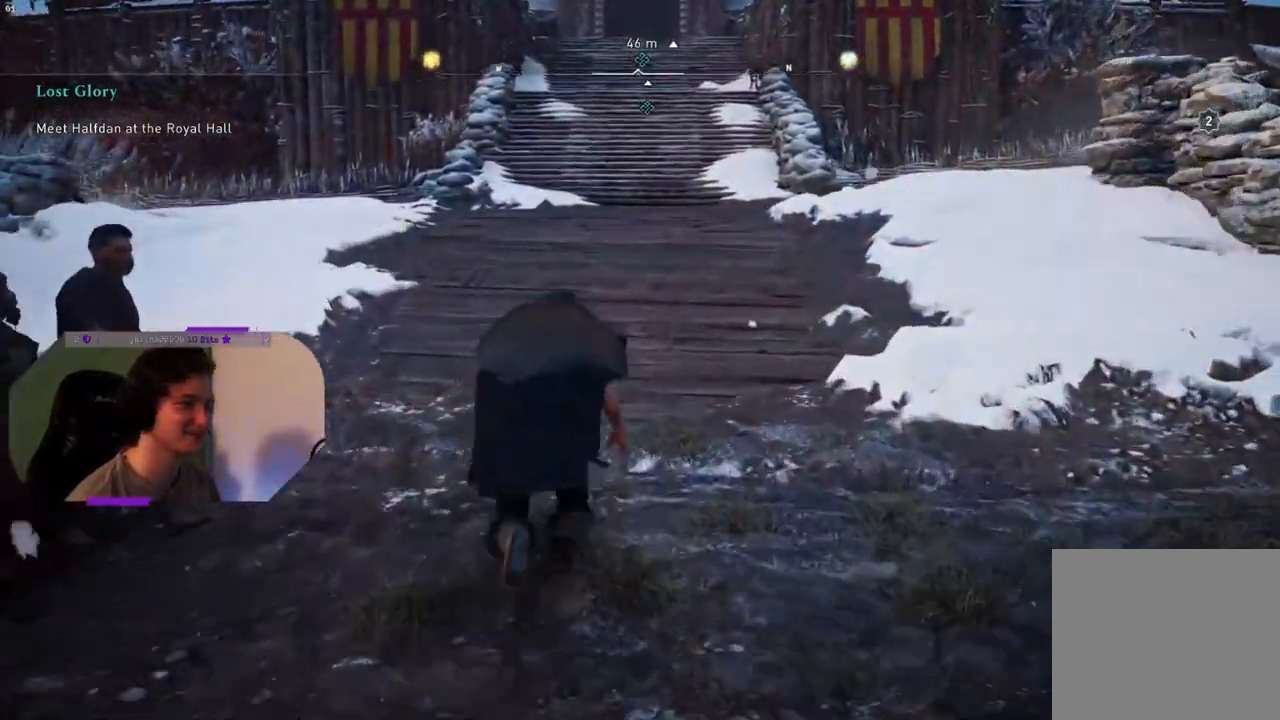
{"buttons": [], "left_stick": "up", "right_stick": "up", "events": [[83, "right_stick", "center"], [350, "right_stick", "up"]]}
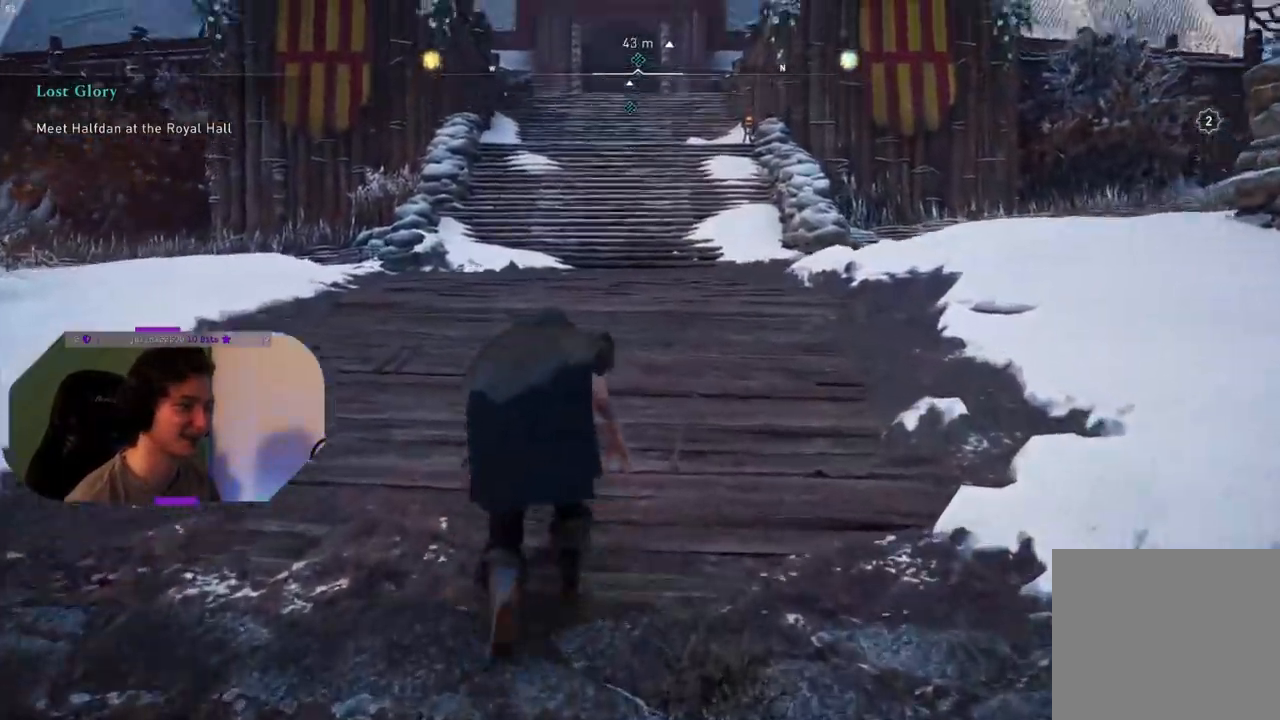
{"buttons": [], "left_stick": "up", "right_stick": "down", "events": [[233, "right_stick", "center"], [467, "right_stick", "down"]]}
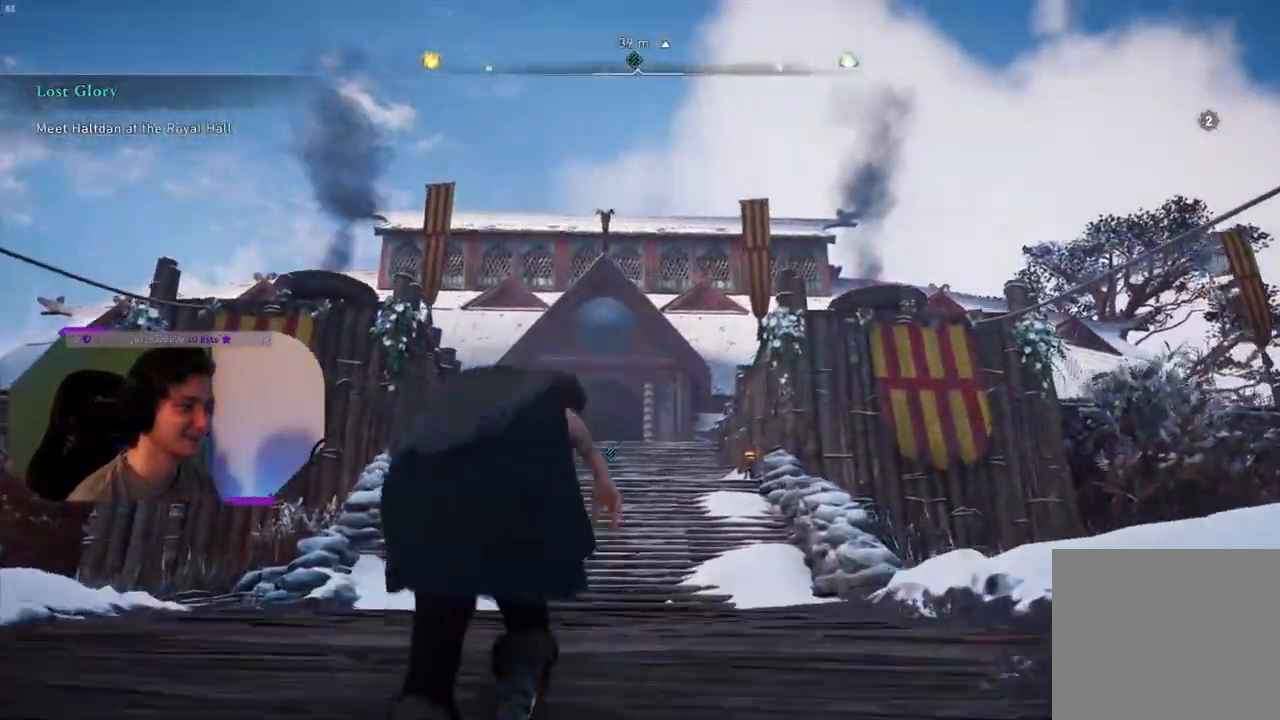
{"buttons": [], "left_stick": "up", "right_stick": "center", "events": [[183, "right_stick", "center"]]}
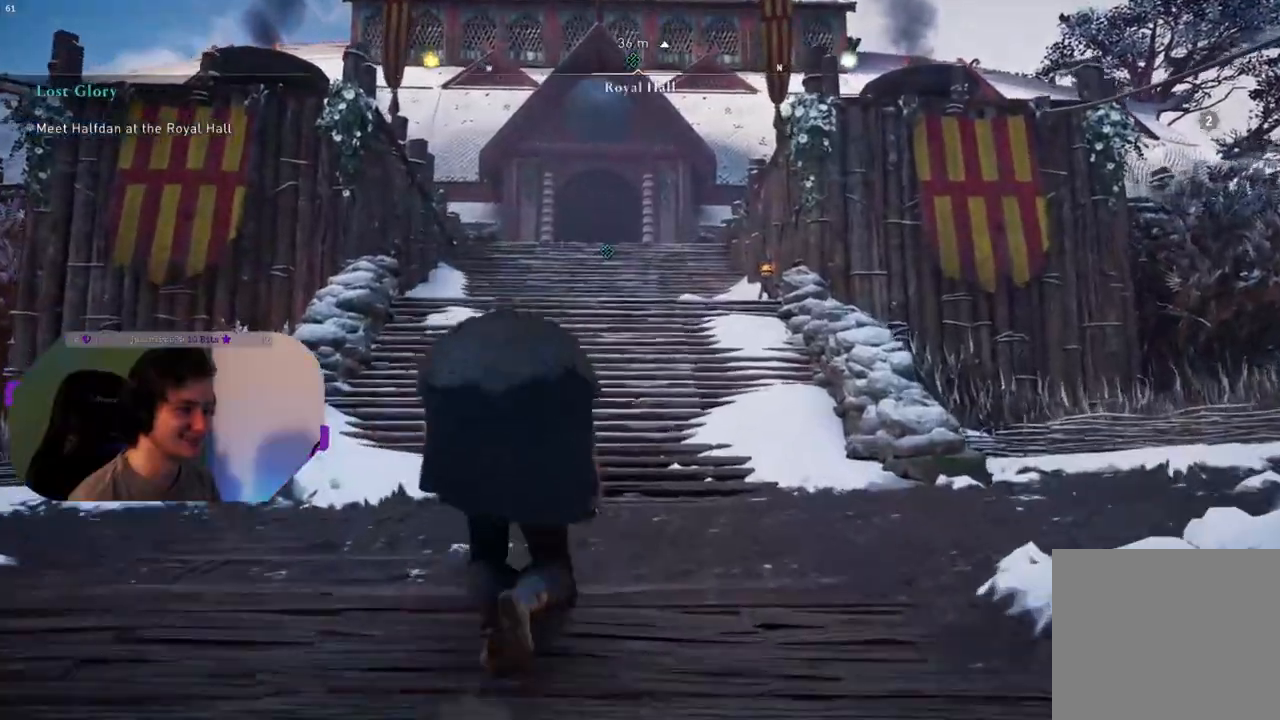
{"buttons": [], "left_stick": "up", "right_stick": "center", "events": []}
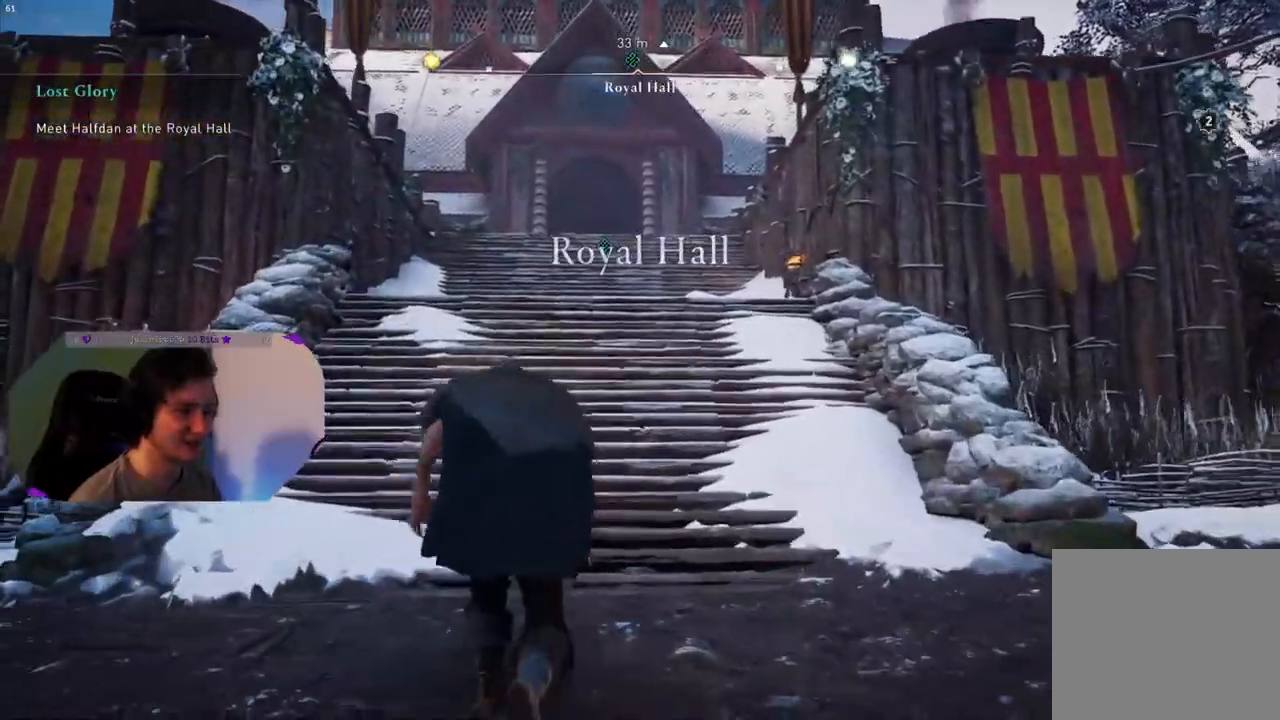
{"buttons": [], "left_stick": "up", "right_stick": "center", "events": []}
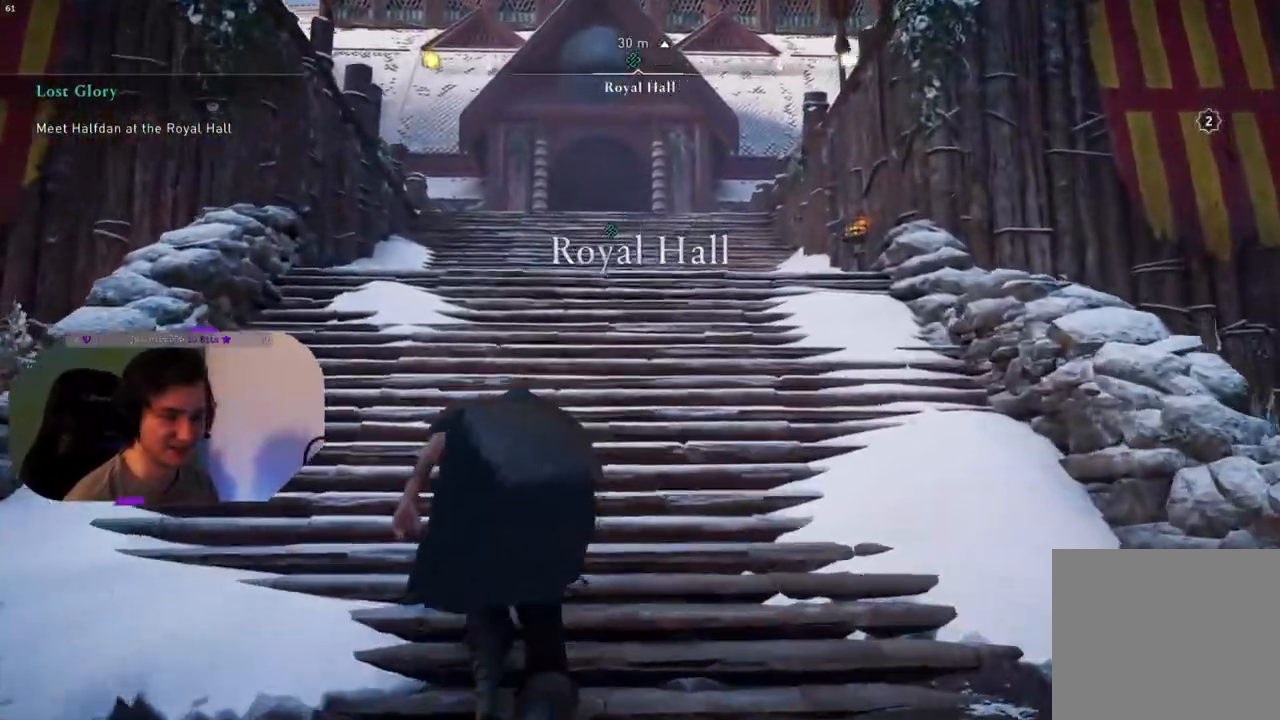
{"buttons": [], "left_stick": "up", "right_stick": "center", "events": []}
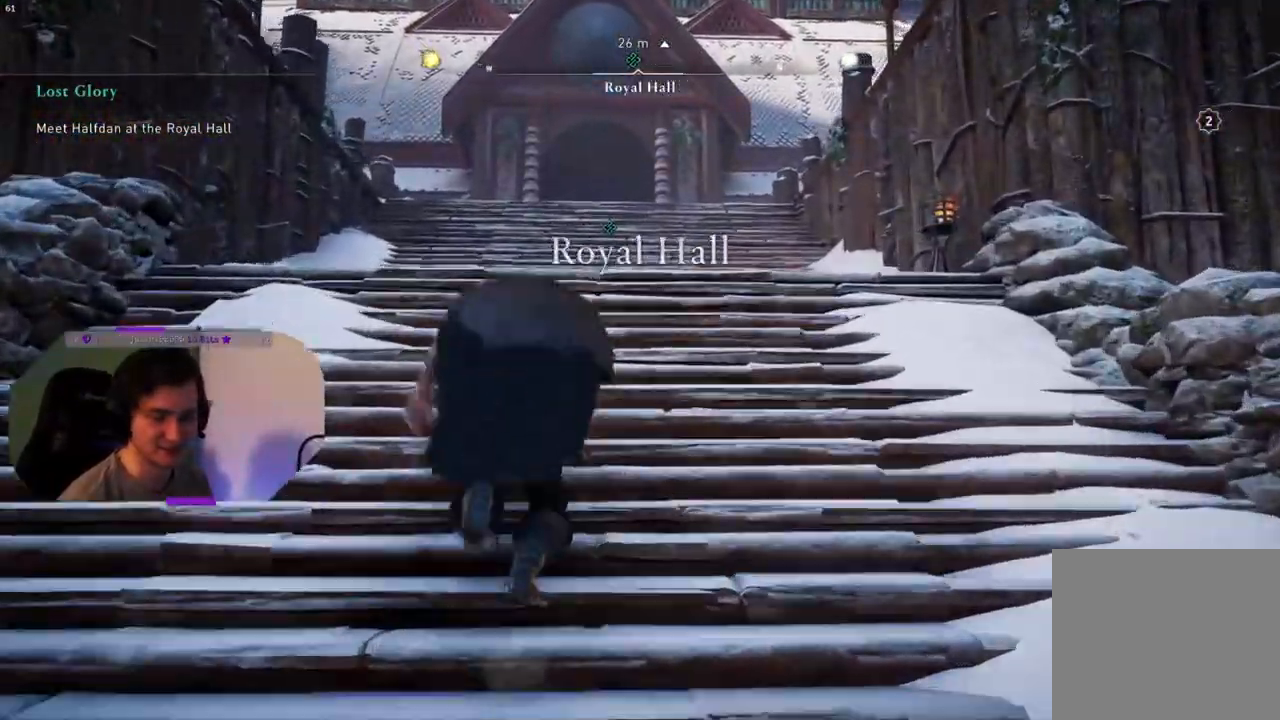
{"buttons": [], "left_stick": "up", "right_stick": "center", "events": []}
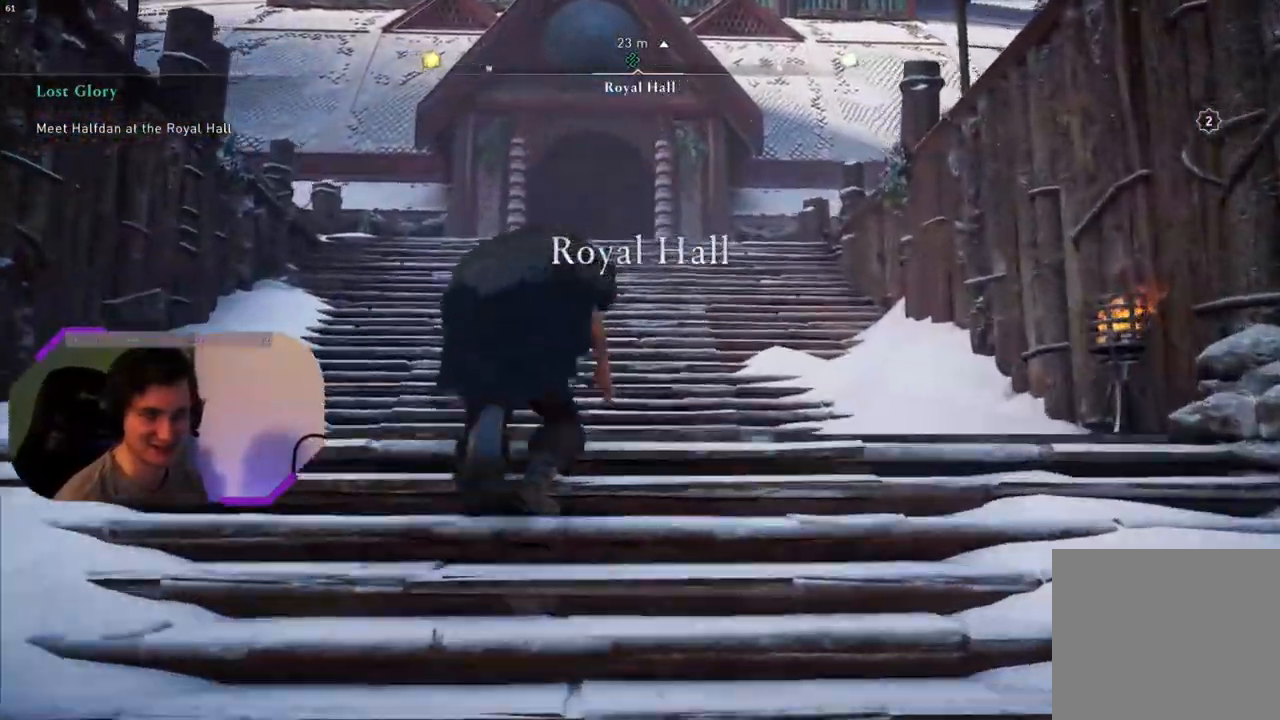
{"buttons": [], "left_stick": "up", "right_stick": "down", "events": [[150, "right_stick", "down"]]}
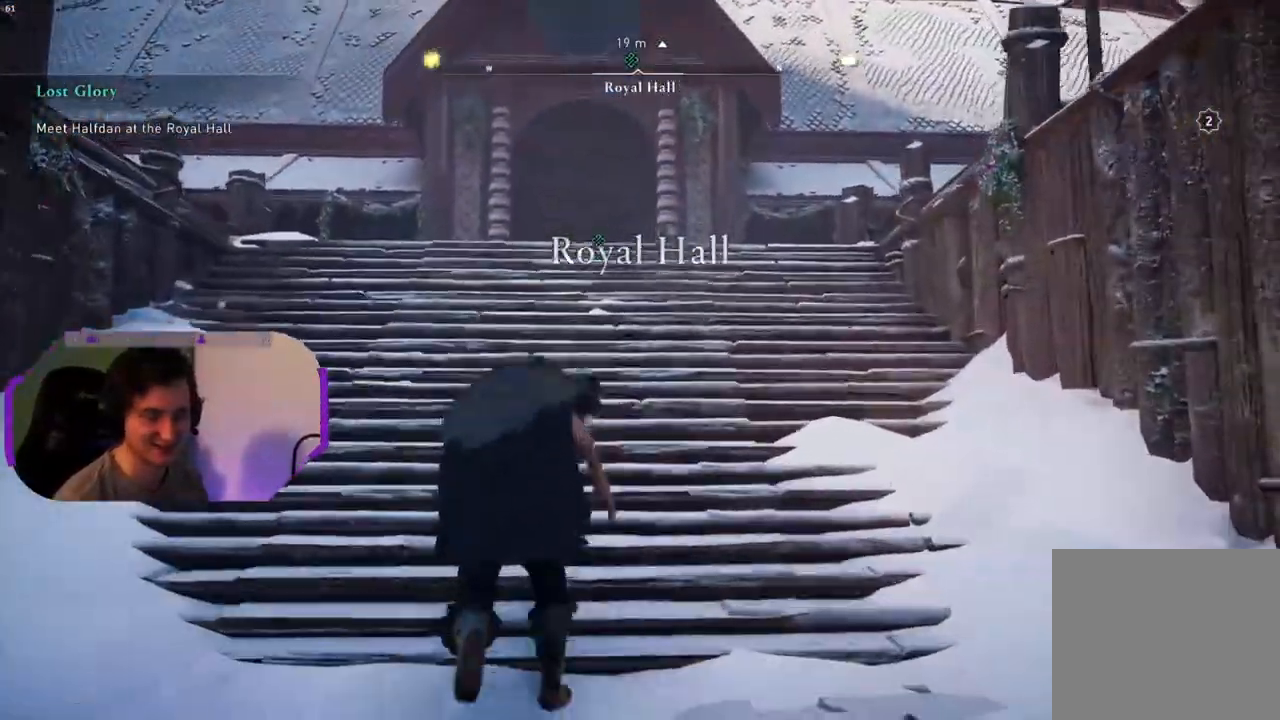
{"buttons": [], "left_stick": "up", "right_stick": "down", "events": []}
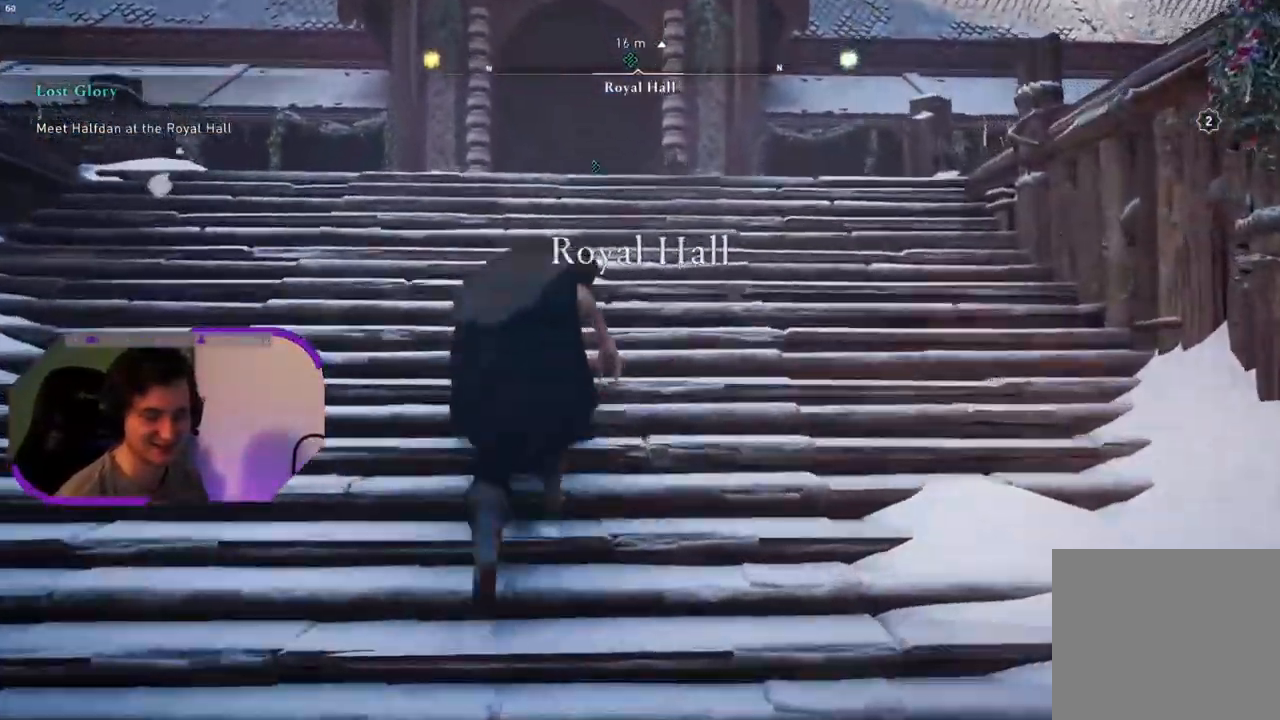
{"buttons": [], "left_stick": "up", "right_stick": "center", "events": [[400, "right_stick", "center"]]}
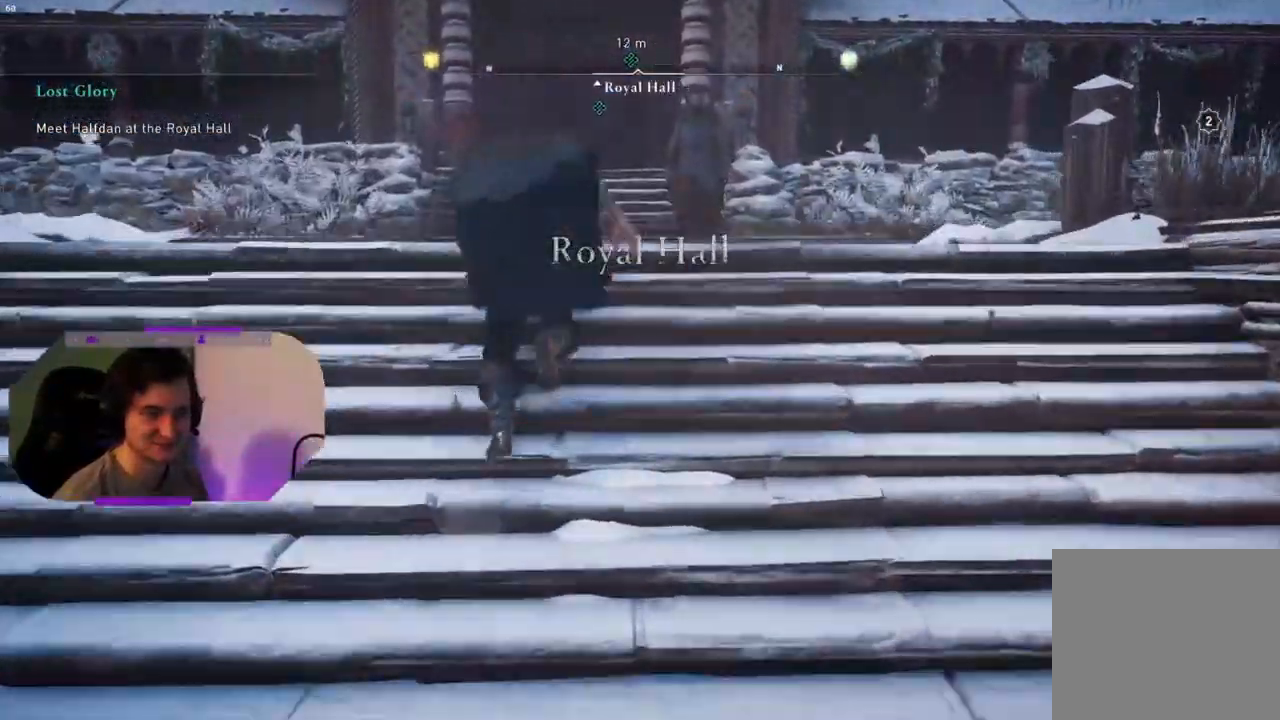
{"buttons": [], "left_stick": "up", "right_stick": "up", "events": [[467, "right_stick", "up"]]}
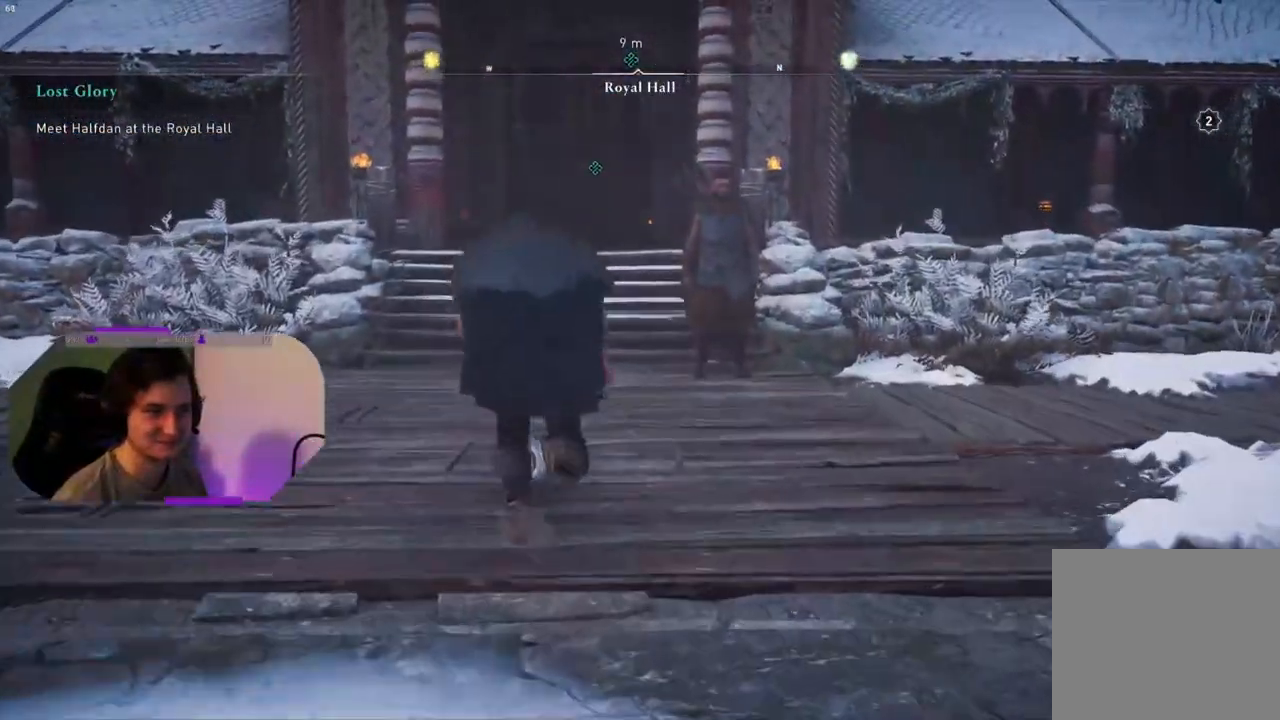
{"buttons": [], "left_stick": "up", "right_stick": "center", "events": [[317, "right_stick", "center"]]}
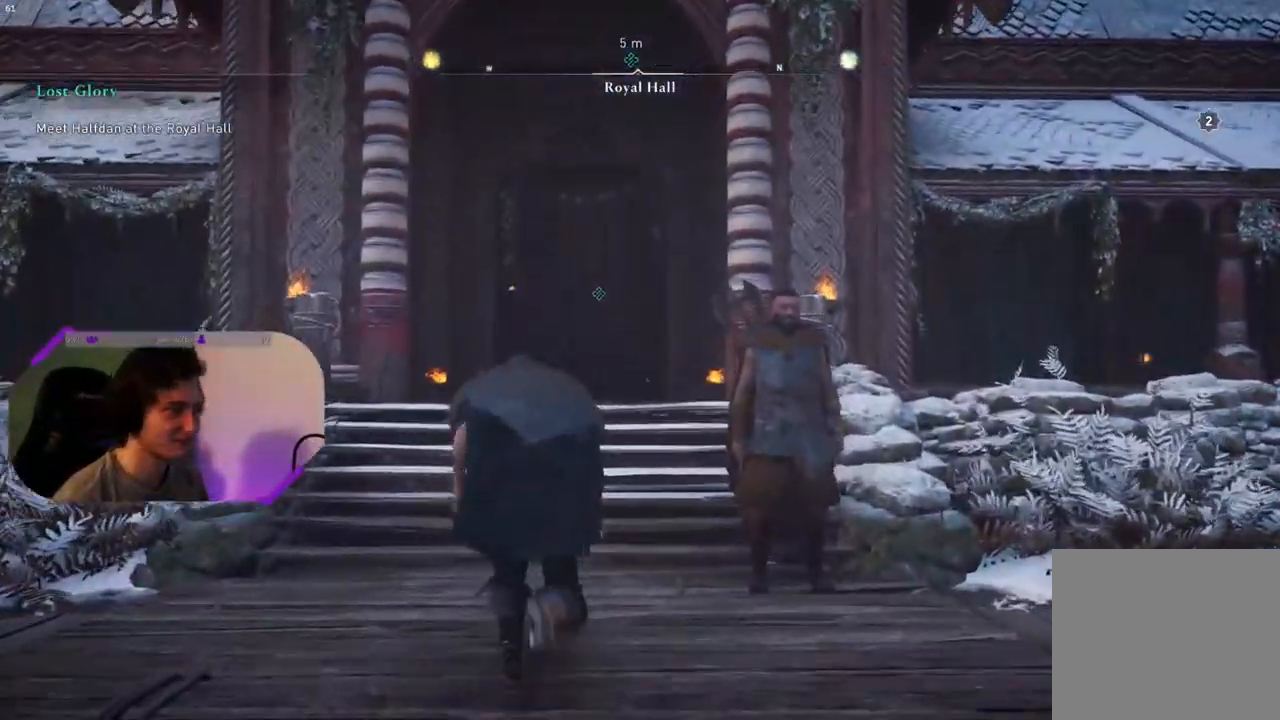
{"buttons": [], "left_stick": "up", "right_stick": "down", "events": [[433, "right_stick", "down"]]}
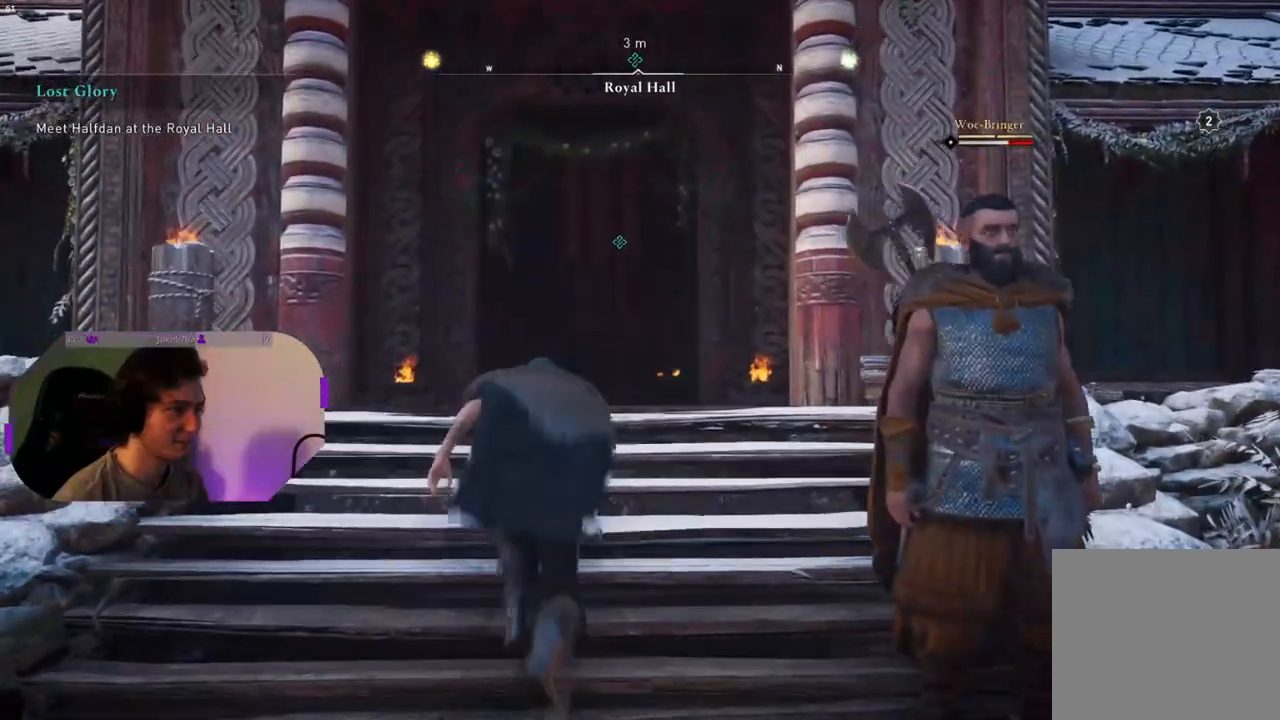
{"buttons": [], "left_stick": "up", "right_stick": "center", "events": [[150, "right_stick", "center"], [167, "left_stick", "center"], [467, "left_stick", "up"]]}
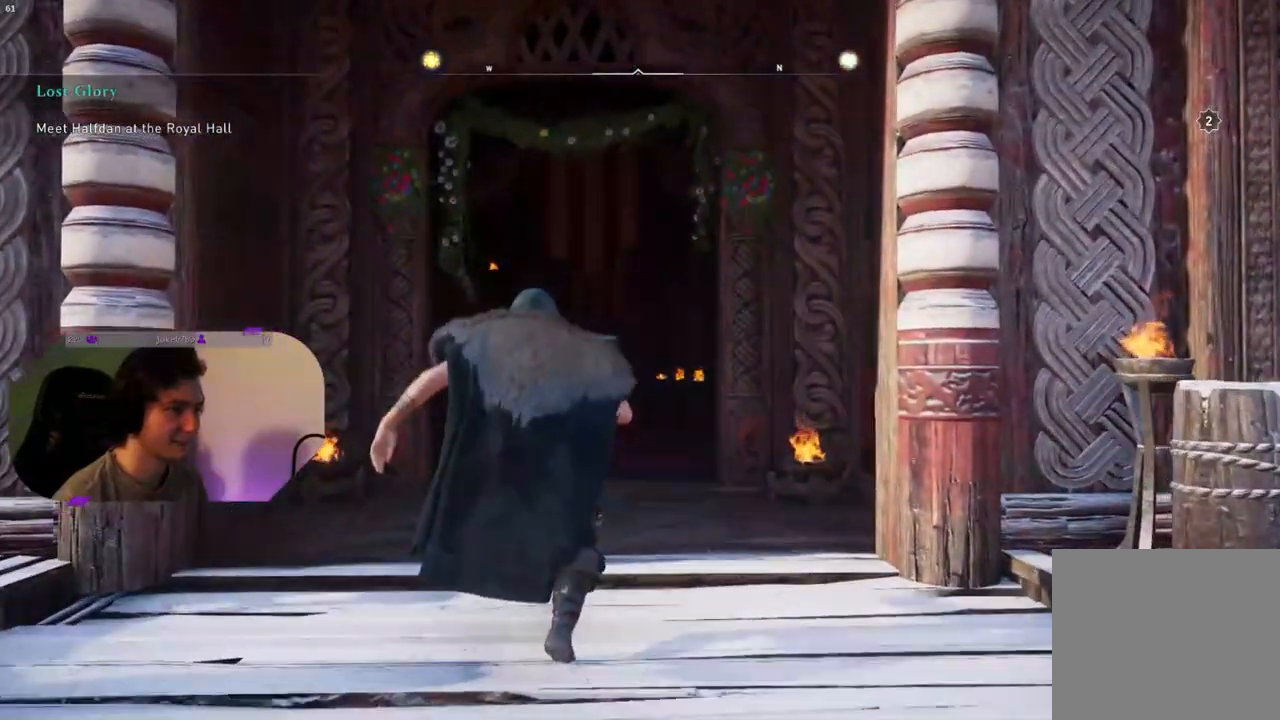
{"buttons": [], "left_stick": "up", "right_stick": "center", "events": [[67, "right_stick", "down"], [367, "right_stick", "center"]]}